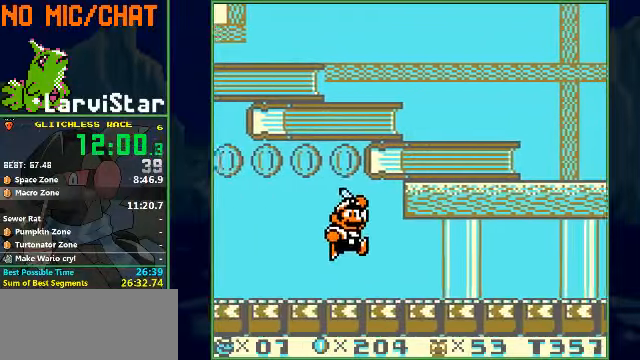
Gameplay with a controller (Nintendo layout); each line is a JSON object with the inputs held at the frame after it. "events" lists button and stick changes between this image and that frame as [ms after this image, input, new state], when the widget could be followed in between. Not read: L3 R1 R3 X Y.
{"buttons": ["B", "DPAD_RIGHT"], "events": [[400, "A", "down"], [467, "A", "up"]]}
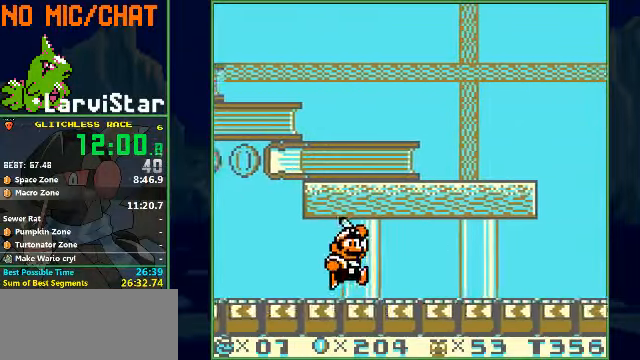
{"buttons": ["B", "DPAD_RIGHT"], "events": [[167, "A", "down"], [200, "A", "up"], [400, "A", "down"], [500, "A", "up"]]}
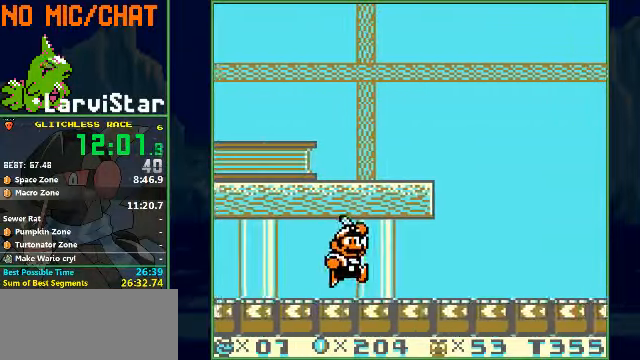
{"buttons": ["A", "B", "DPAD_RIGHT"], "events": [[167, "A", "down"], [267, "A", "up"], [434, "A", "down"]]}
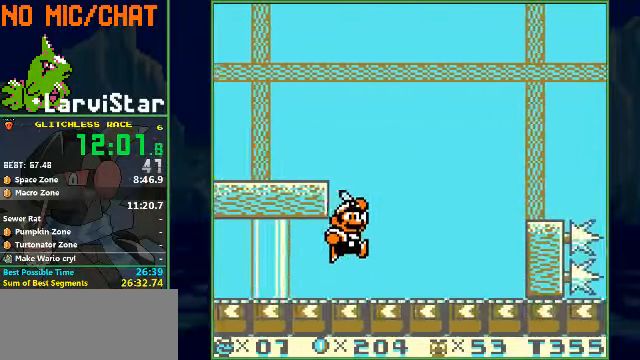
{"buttons": ["B", "DPAD_RIGHT"], "events": [[167, "A", "up"]]}
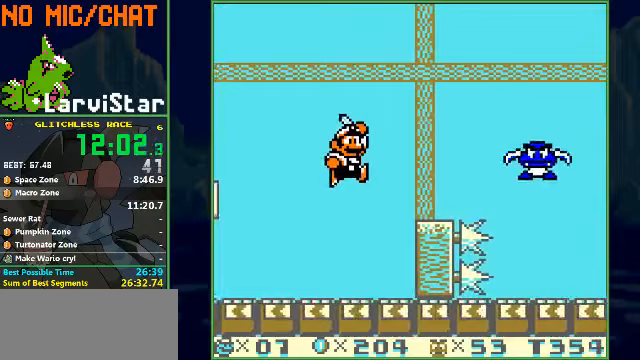
{"buttons": ["A", "DPAD_RIGHT"], "events": [[167, "A", "down"], [167, "B", "up"], [233, "A", "up"], [367, "A", "down"]]}
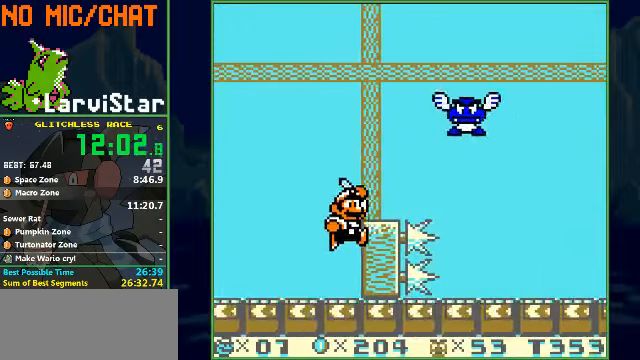
{"buttons": ["B", "DPAD_RIGHT"], "events": [[33, "A", "up"], [133, "B", "down"]]}
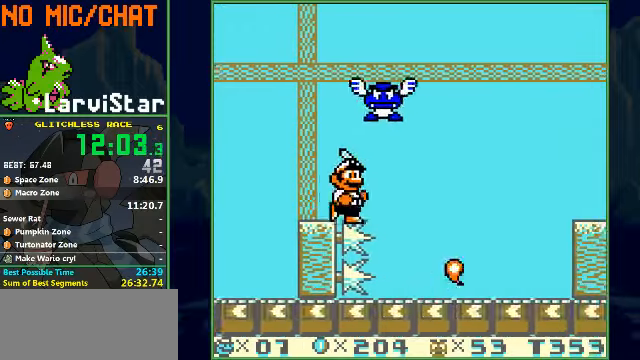
{"buttons": ["A", "B", "DPAD_RIGHT"], "events": [[500, "A", "down"]]}
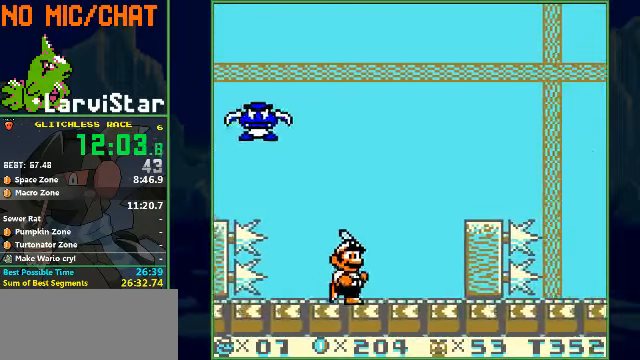
{"buttons": ["B", "DPAD_RIGHT"], "events": [[200, "B", "up"], [233, "A", "up"], [333, "B", "down"]]}
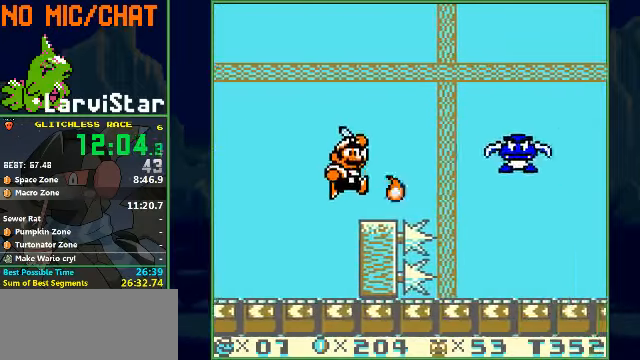
{"buttons": ["A", "B", "DPAD_RIGHT"], "events": [[167, "A", "down"]]}
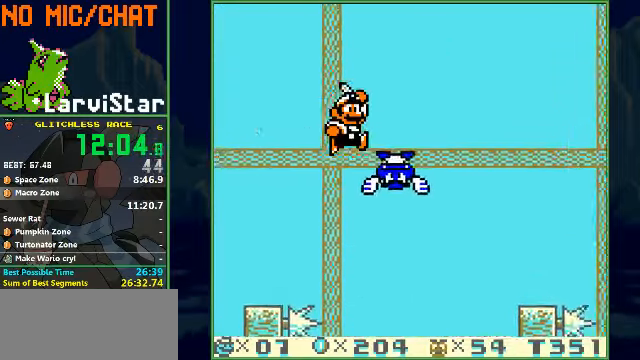
{"buttons": ["B", "DPAD_RIGHT"], "events": [[33, "A", "up"]]}
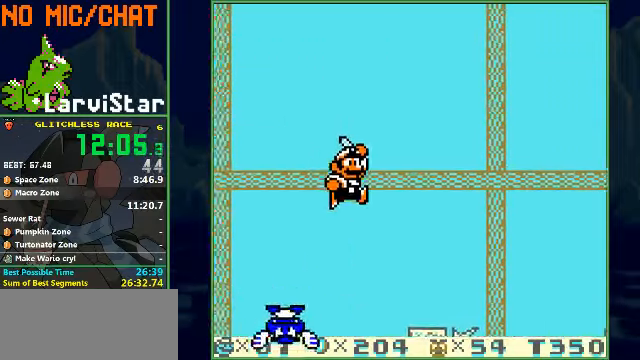
{"buttons": ["B", "DPAD_RIGHT"], "events": [[367, "A", "down"], [400, "A", "up"]]}
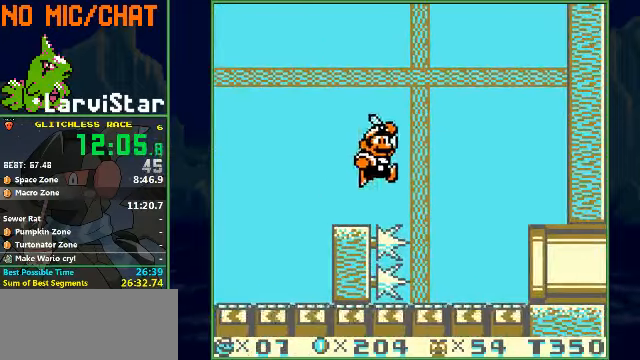
{"buttons": ["B", "DPAD_RIGHT"], "events": []}
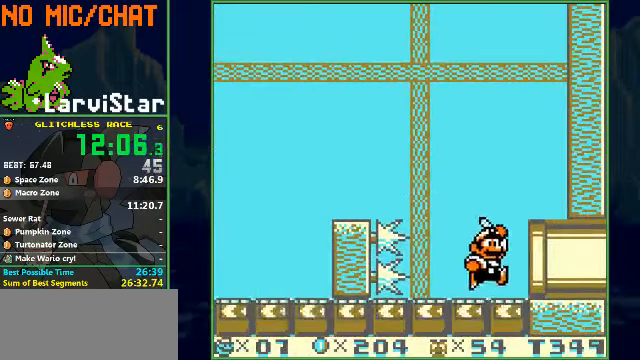
{"buttons": ["DPAD_RIGHT"], "events": [[467, "B", "up"]]}
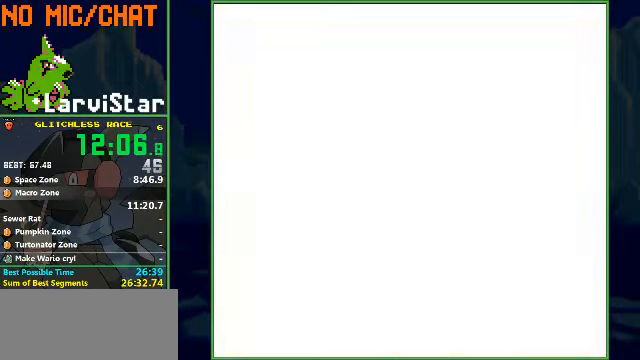
{"buttons": [], "events": [[100, "DPAD_RIGHT", "up"]]}
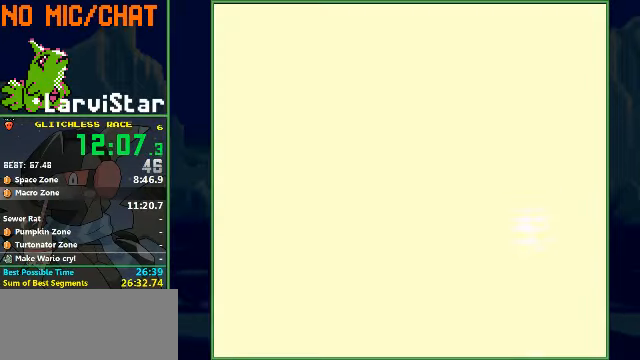
{"buttons": [], "events": []}
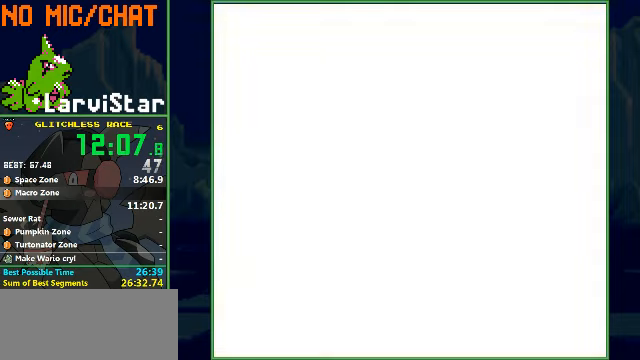
{"buttons": [], "events": []}
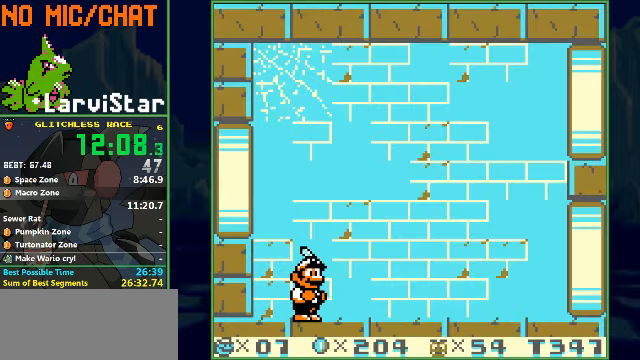
{"buttons": [], "events": []}
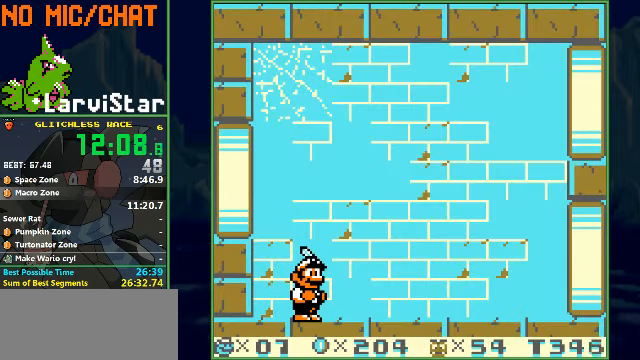
{"buttons": [], "events": []}
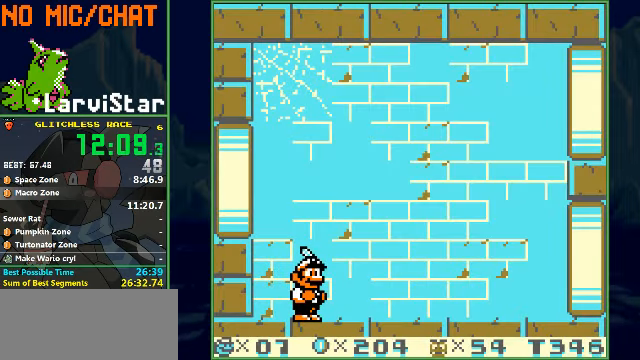
{"buttons": [], "events": []}
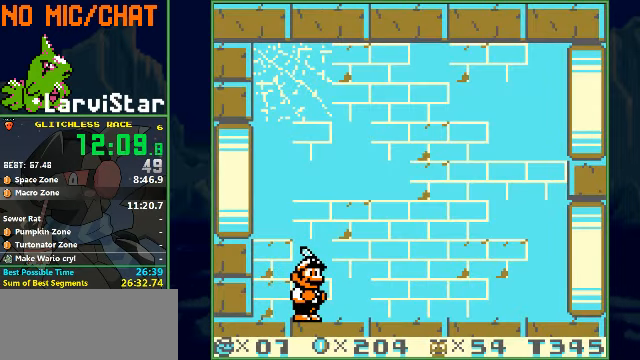
{"buttons": ["DPAD_RIGHT"], "events": [[400, "DPAD_RIGHT", "down"]]}
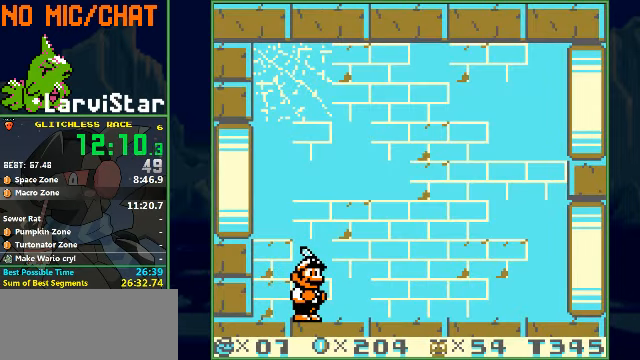
{"buttons": ["DPAD_RIGHT"], "events": []}
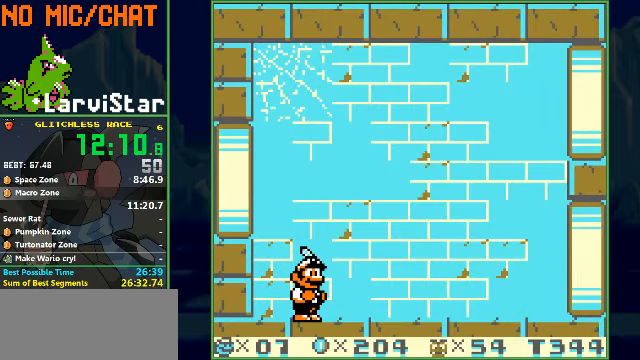
{"buttons": ["DPAD_RIGHT"], "events": []}
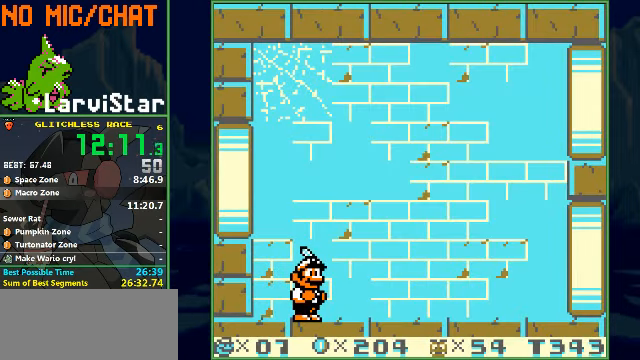
{"buttons": ["DPAD_RIGHT"], "events": []}
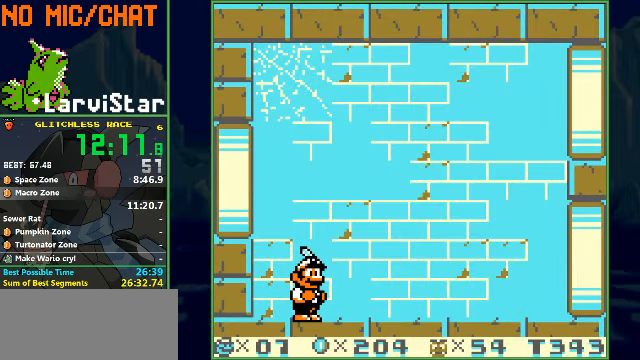
{"buttons": ["DPAD_RIGHT"], "events": []}
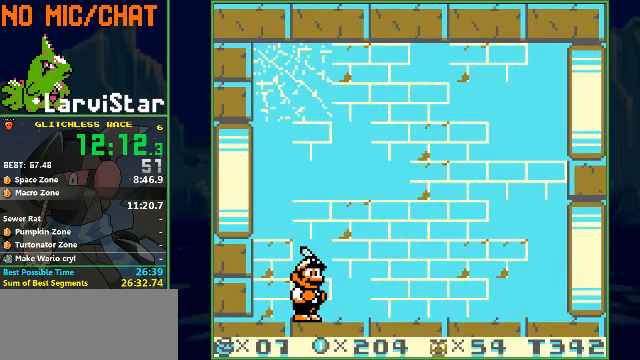
{"buttons": ["DPAD_RIGHT"], "events": []}
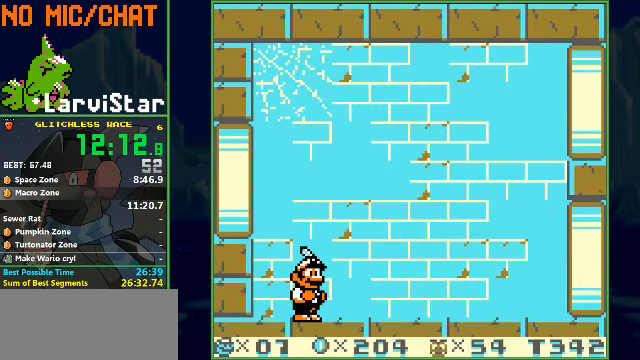
{"buttons": ["DPAD_RIGHT"], "events": []}
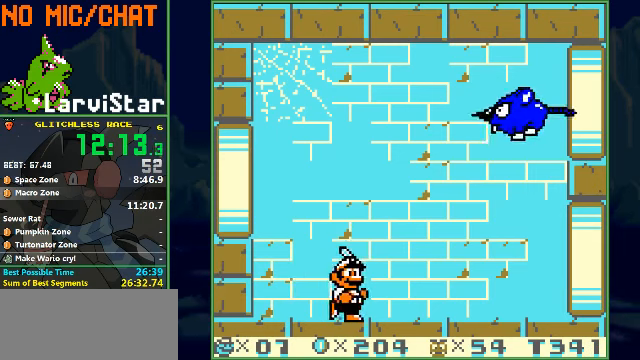
{"buttons": [], "events": [[67, "DPAD_RIGHT", "up"], [134, "B", "down"], [200, "B", "up"], [234, "B", "down"], [267, "B", "up"], [334, "B", "down"], [400, "B", "up"], [434, "B", "down"], [467, "B", "up"]]}
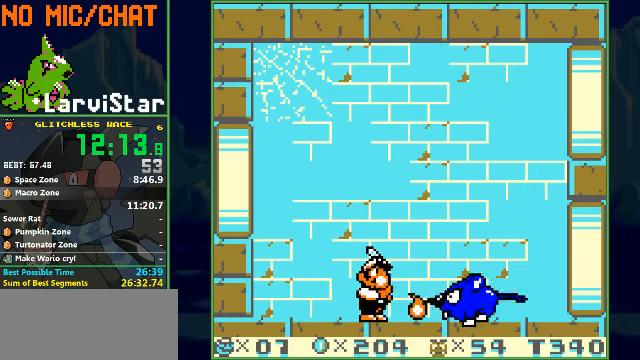
{"buttons": [], "events": [[34, "B", "down"], [67, "B", "up"], [100, "B", "down"], [167, "B", "up"], [200, "B", "down"], [434, "B", "up"]]}